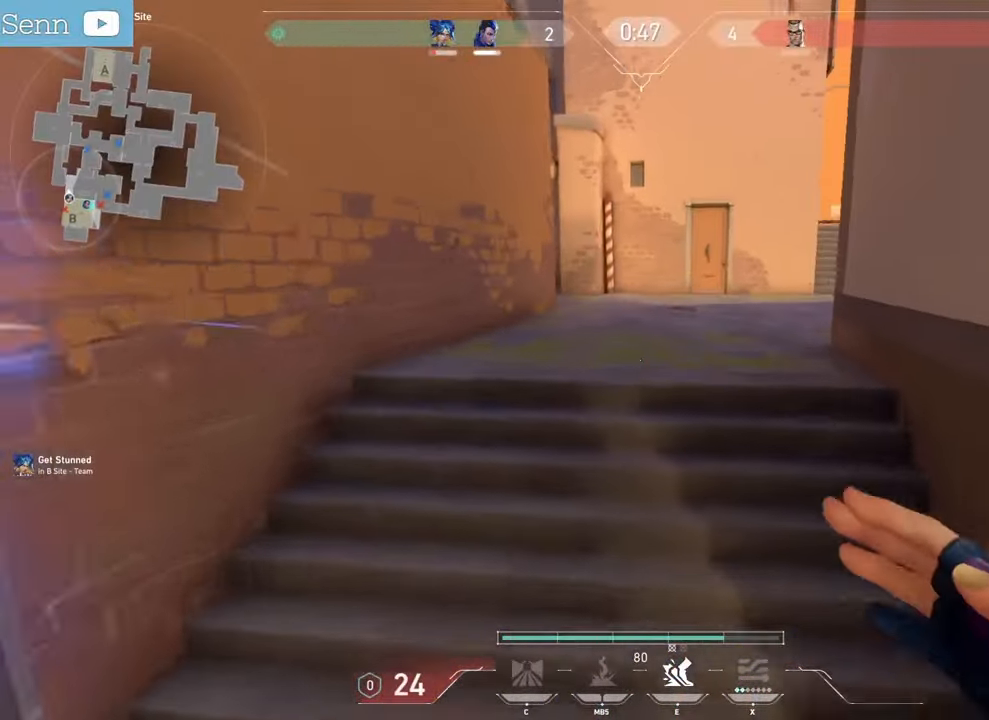
Gameplay with keyboard and mouse; each line is a JSON object with the keys and mouse buttons held at the frame after it. "events" lists presses ("down") and releases ("up") of "a", "ctrl", "d", "e", "f", "q", "r", "s", "shift", "space", "tab", "z", "mouse_left", "mouse_wheel", "mouse_right", "mouse_mb4" and "mouse_mb5" between this image and that frame as [ms after this image, input, new state], when the widget could be followed in between. "mouse_left", "mouse_wheel", "mouse_right", "mouse_mb4", "mouse_mb5" = the "left", "wheel", "right", "mb4", "mb5" buttons of the "mouse" list. No other keys are recorded. "wheel" means that the mouse wheel is clicked or scrolled. Not read: mouse_move.
{"keys": ["d", "z"], "mouse": [], "events": [[417, "d", "down"]]}
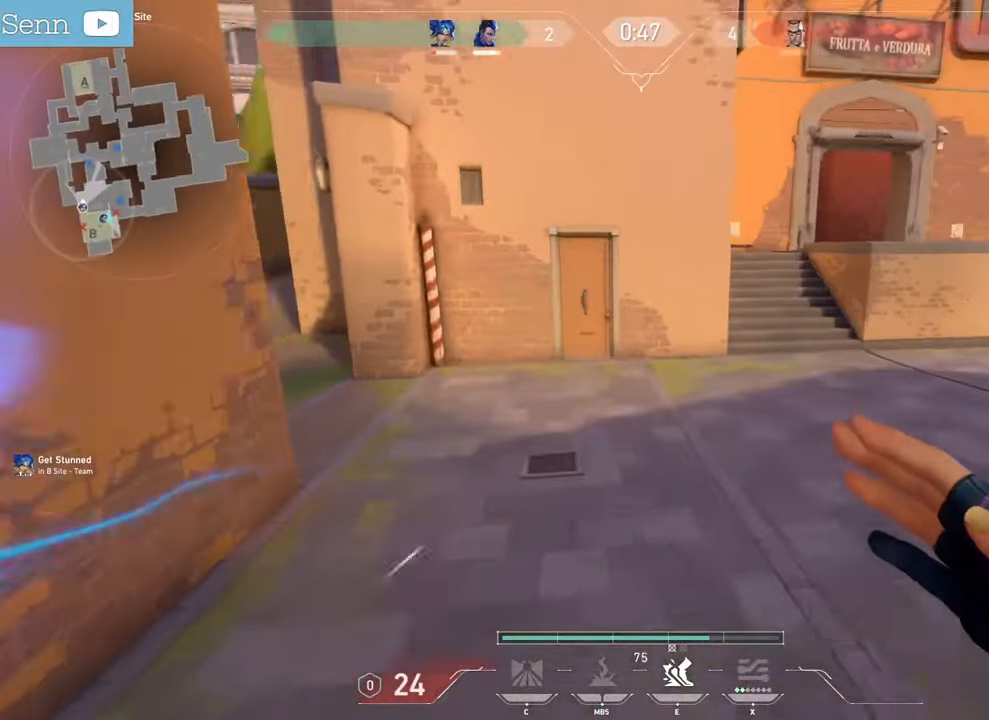
{"keys": ["d", "z"], "mouse": [], "events": []}
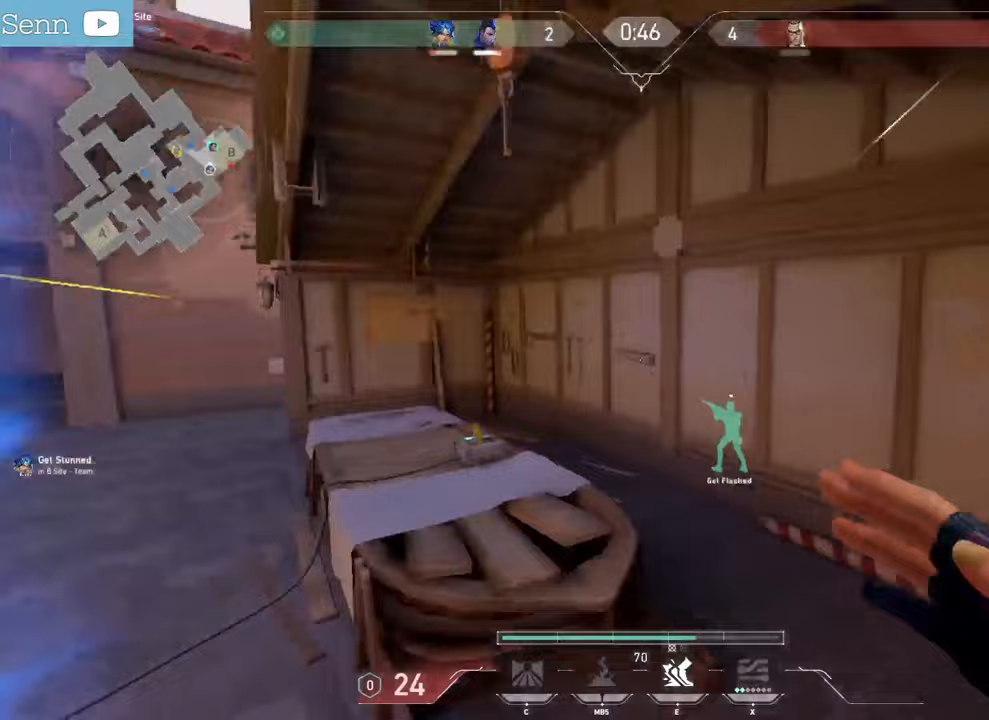
{"keys": ["q", "z"], "mouse": [], "events": [[383, "q", "down"], [400, "d", "up"]]}
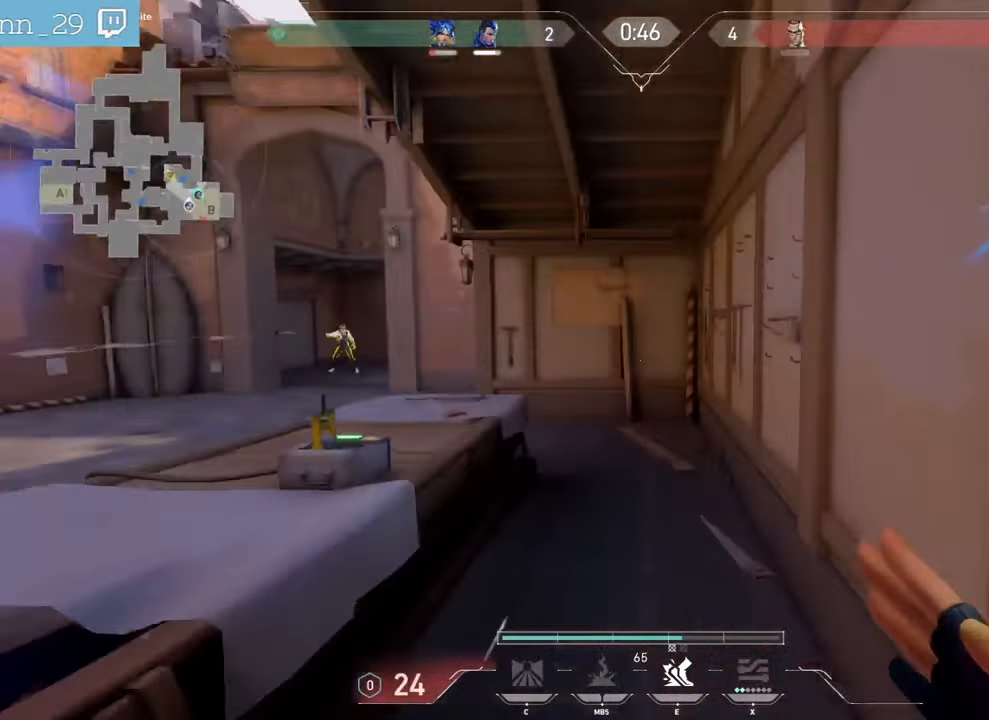
{"keys": ["d", "z"], "mouse": [], "events": [[150, "d", "down"], [183, "q", "up"]]}
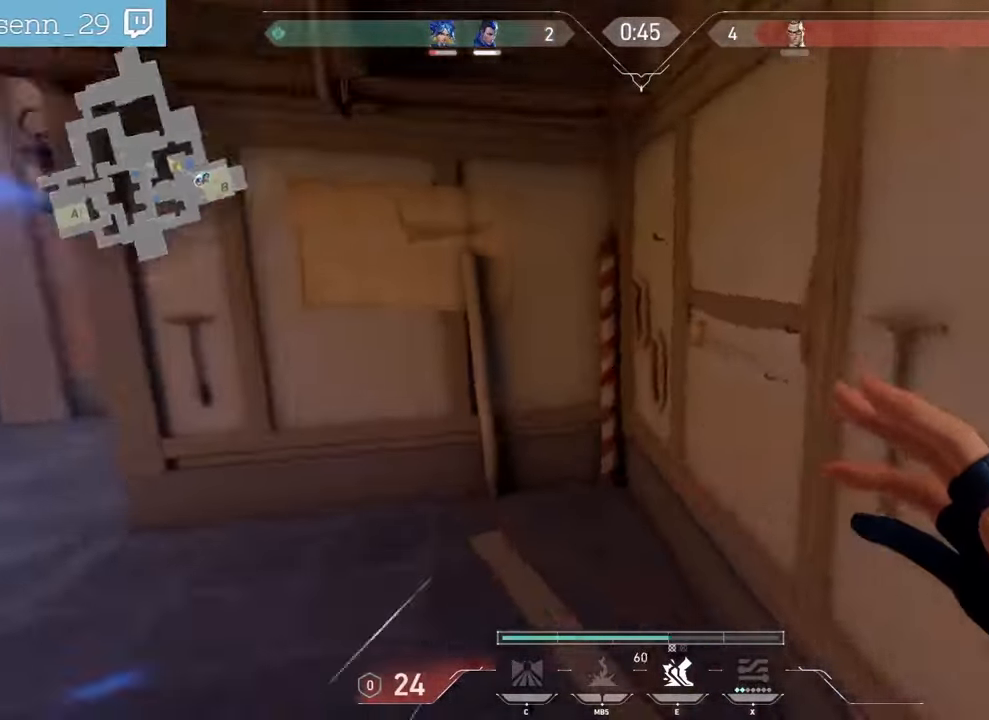
{"keys": ["d"], "mouse": [], "events": [[400, "z", "up"]]}
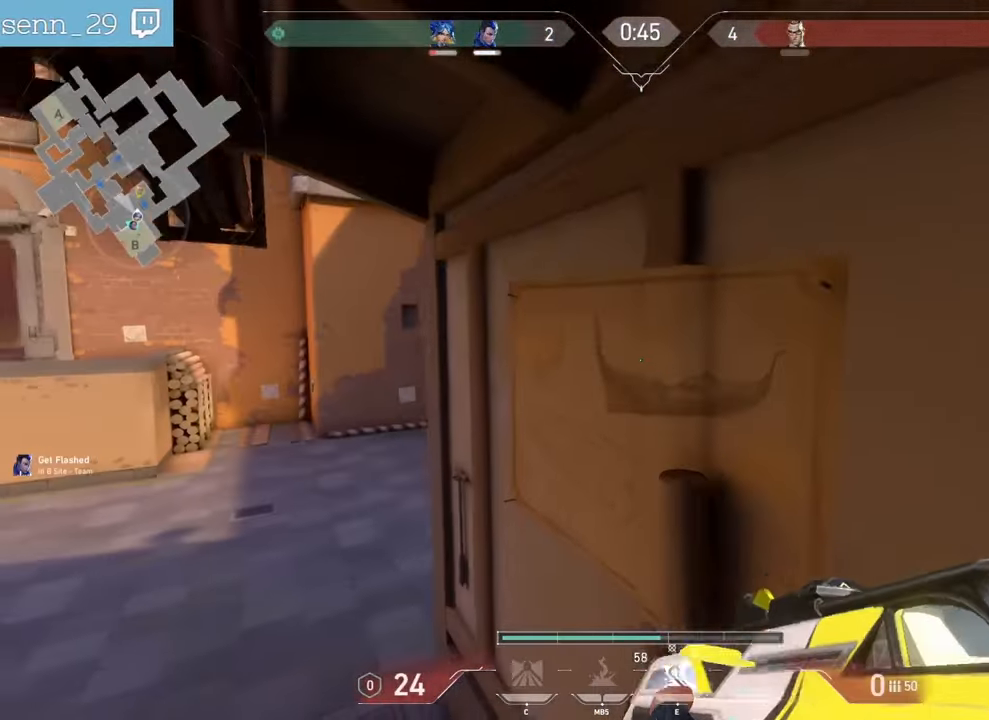
{"keys": [], "mouse": [], "events": [[67, "s", "down"], [150, "q", "down"], [183, "d", "up"], [267, "q", "up"], [267, "s", "up"]]}
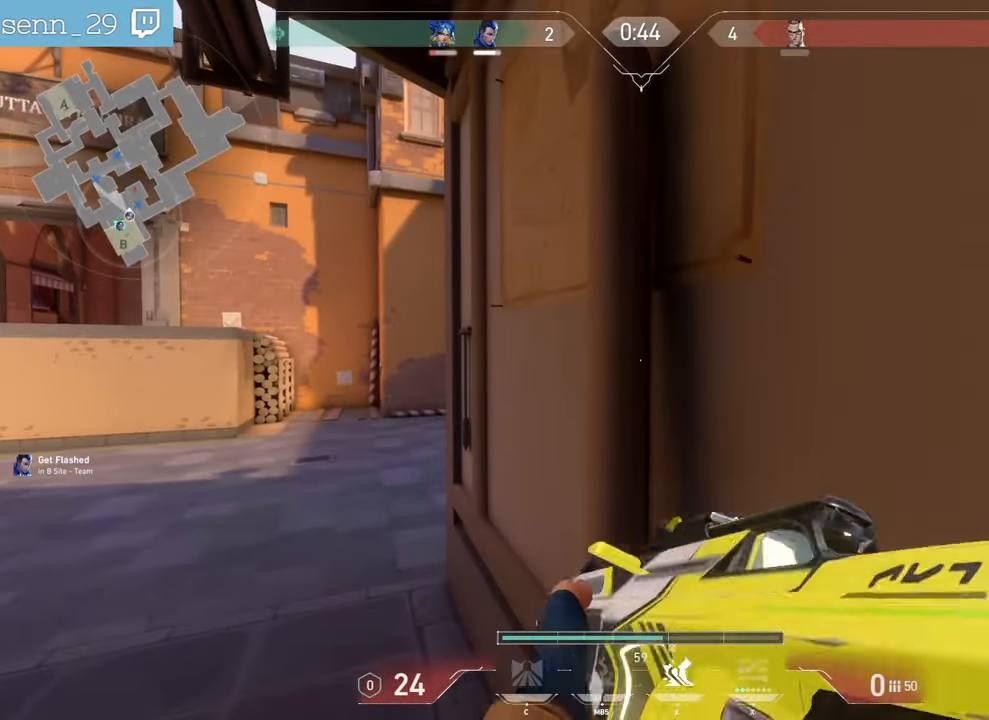
{"keys": ["q"], "mouse": []}
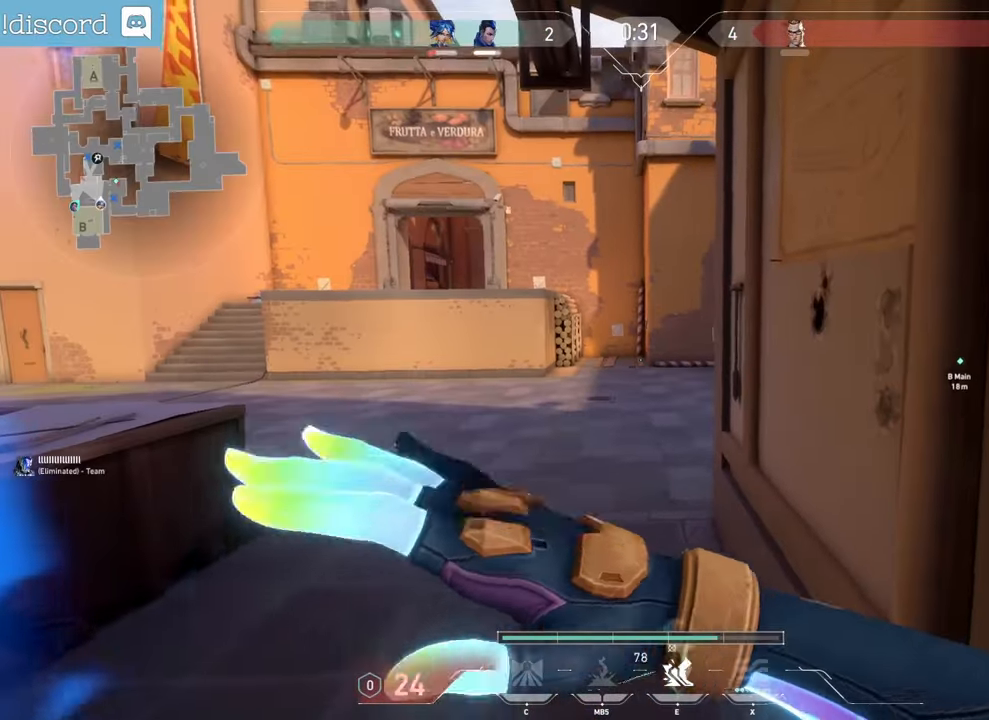
{"keys": ["z"], "mouse": [], "events": [[100, "q", "up"], [317, "z", "down"]]}
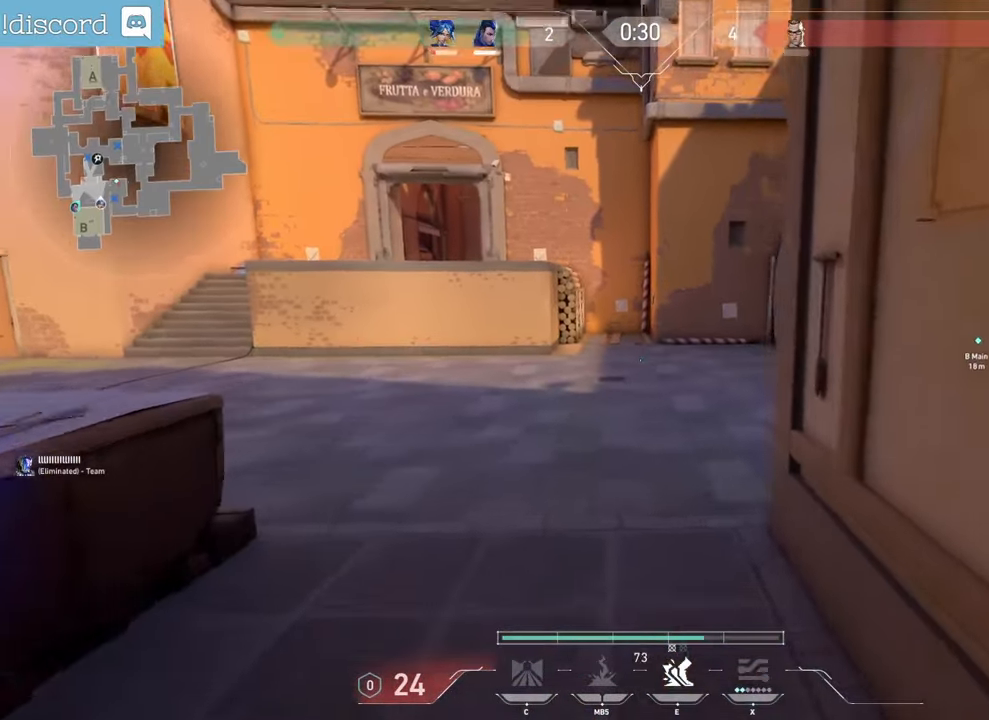
{"keys": ["z"], "mouse": [], "events": []}
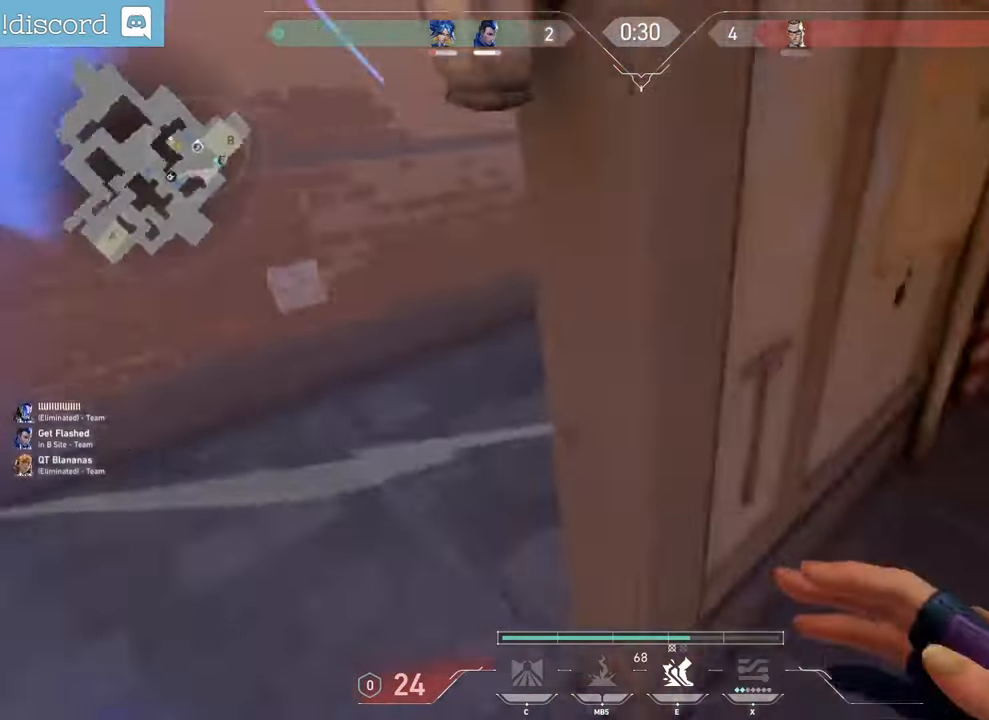
{"keys": ["q", "z"], "mouse": [], "events": [[133, "q", "down"]]}
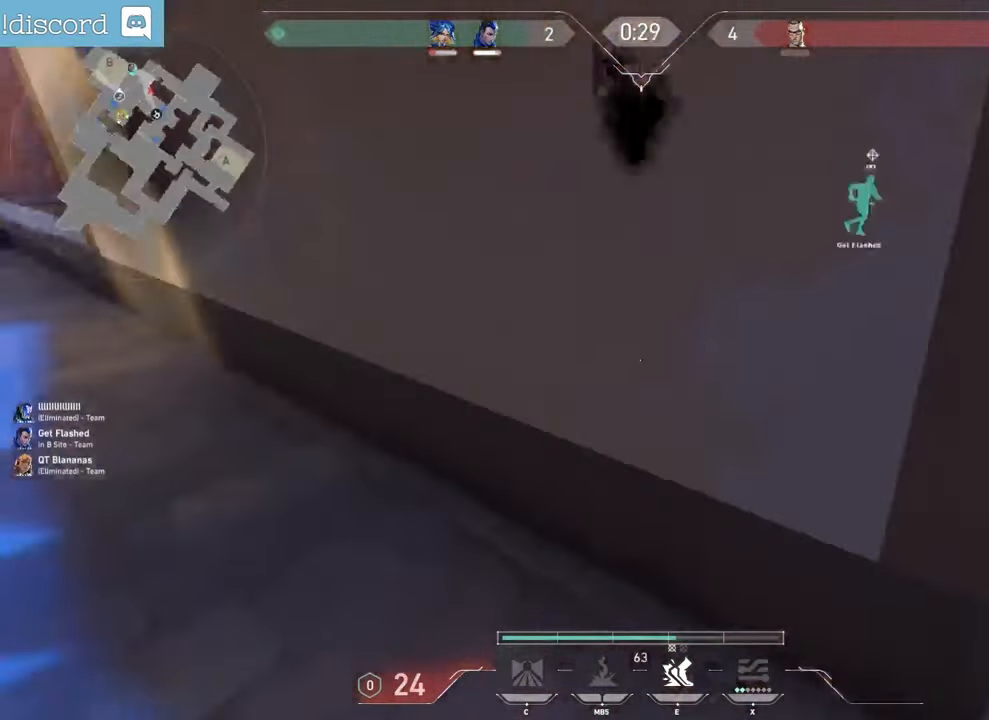
{"keys": ["d", "s"], "mouse": [], "events": [[50, "z", "up"], [150, "s", "down"], [250, "d", "down"], [250, "q", "up"]]}
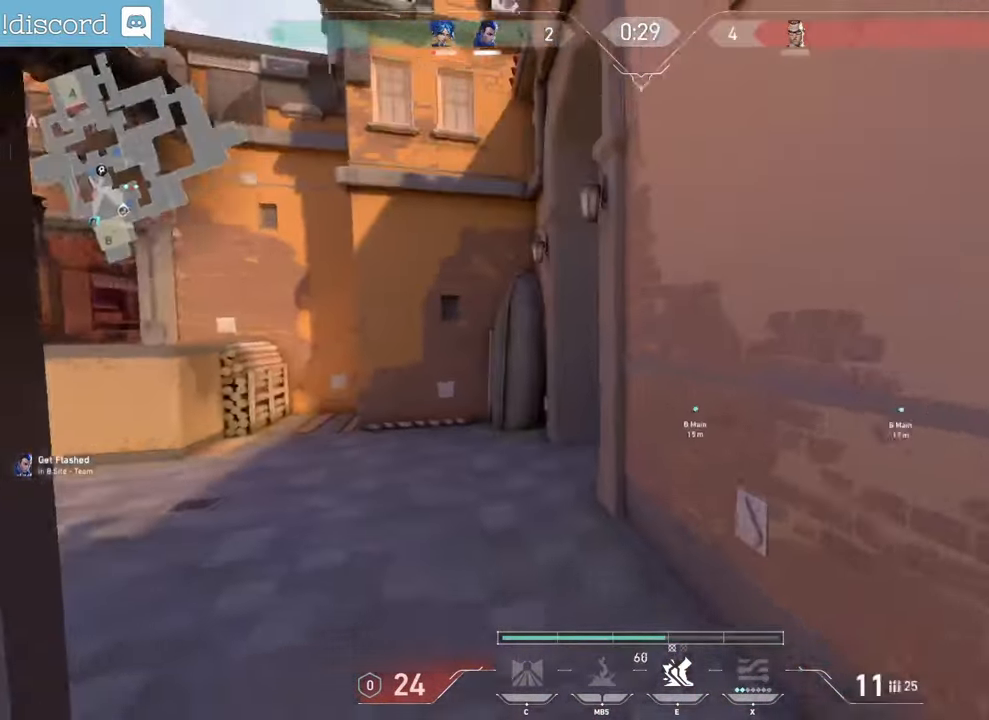
{"keys": ["s"], "mouse": [], "events": [[167, "d", "up"], [167, "q", "down"], [417, "q", "up"]]}
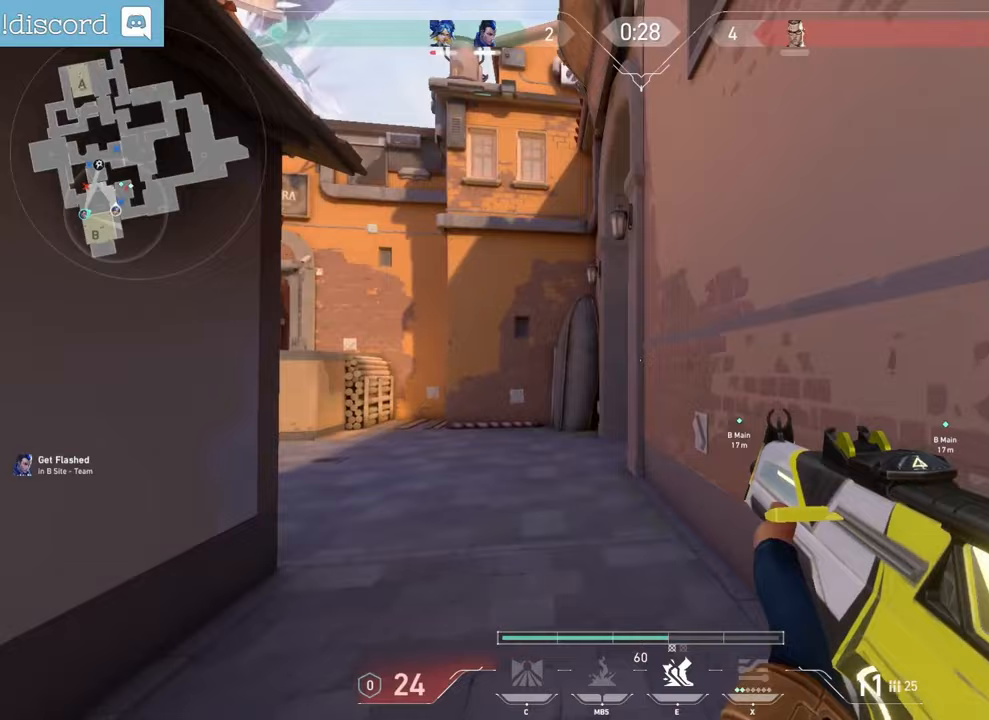
{"keys": ["s"], "mouse": [], "events": [[33, "q", "down"], [217, "q", "up"]]}
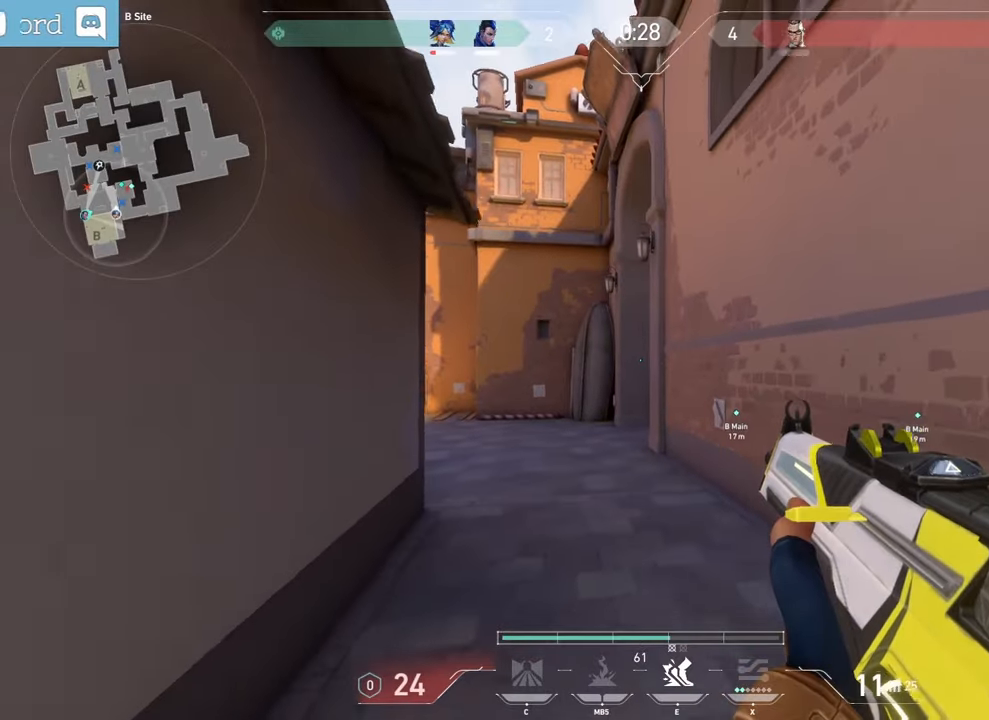
{"keys": ["q", "z"], "mouse": [], "events": [[300, "q", "down"], [367, "s", "up"], [450, "z", "down"]]}
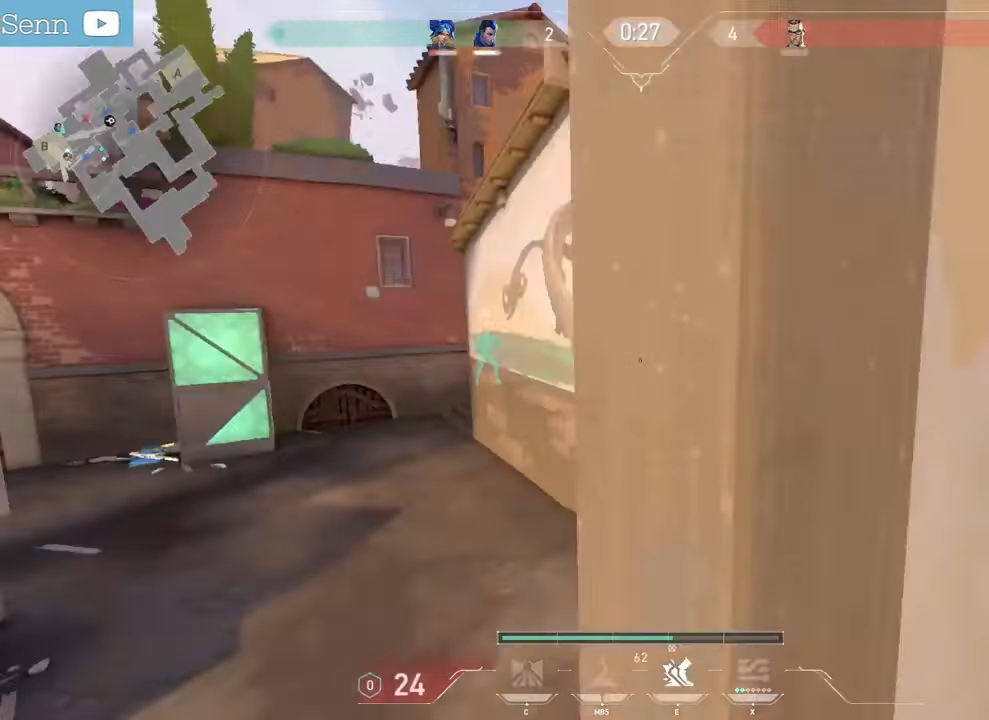
{"keys": ["q", "z"], "mouse": []}
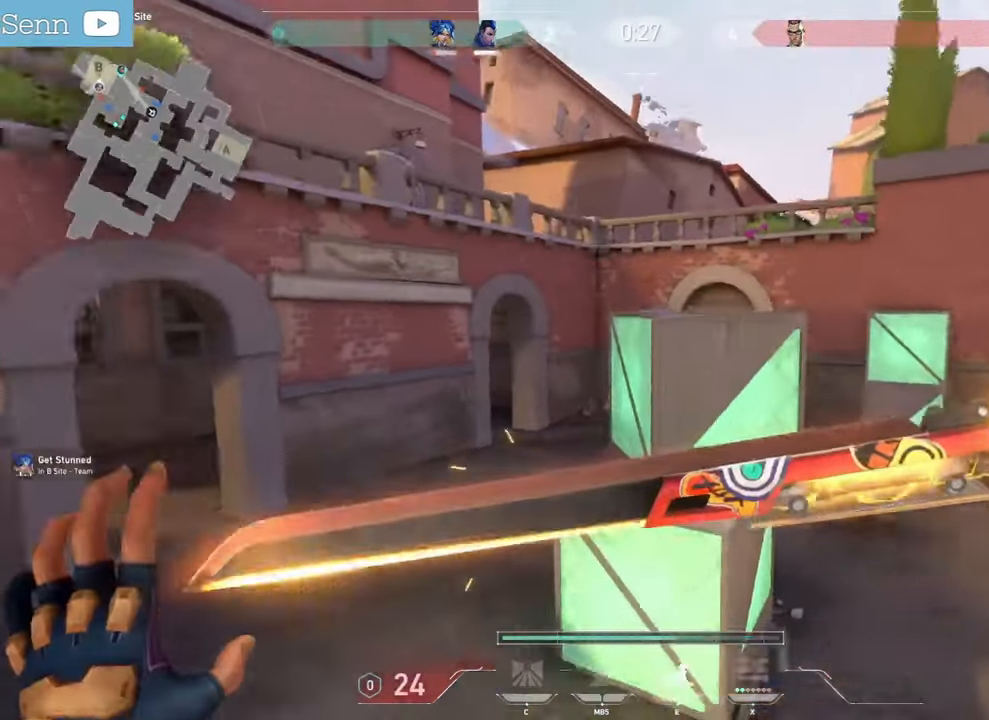
{"keys": ["d", "z"], "mouse": [], "events": [[100, "q", "up"], [333, "d", "down"]]}
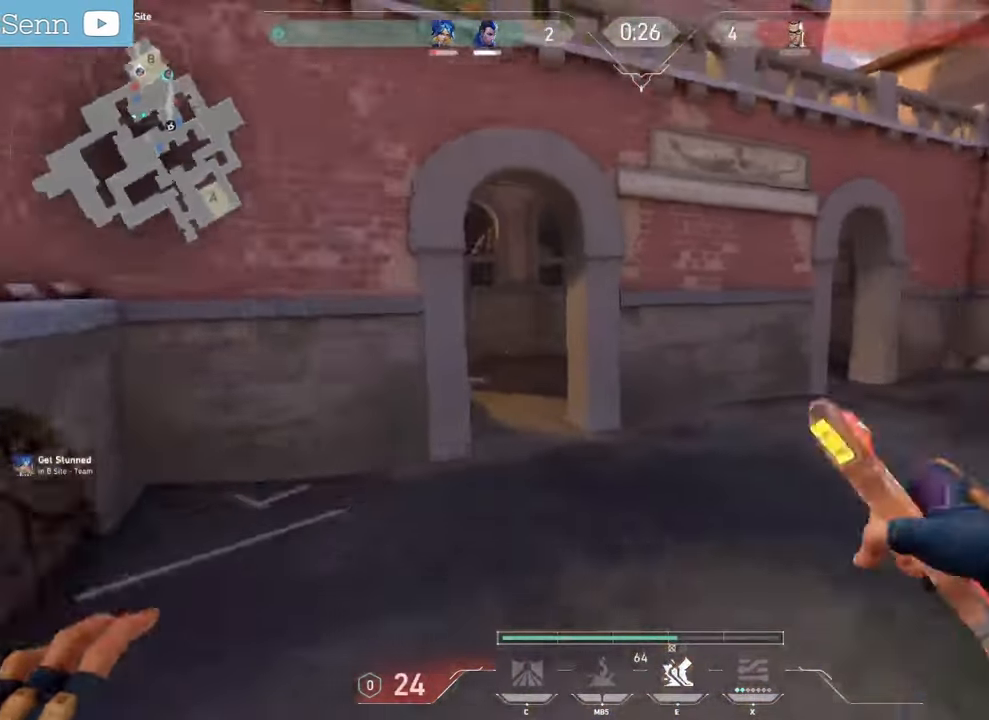
{"keys": ["z"], "mouse": []}
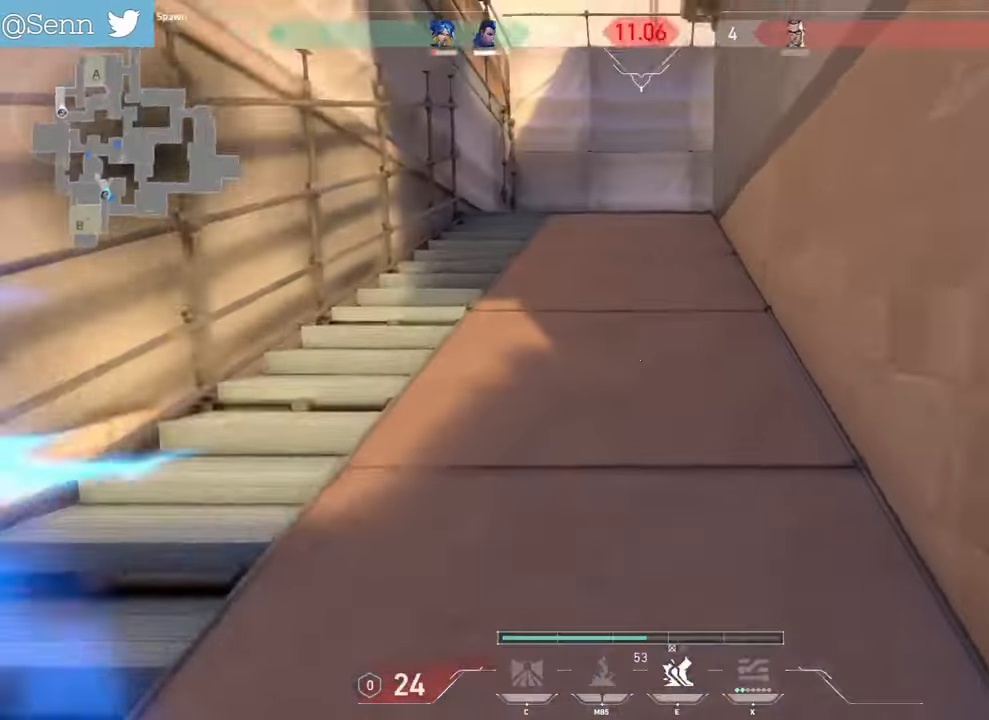
{"keys": ["z"], "mouse": [], "events": [[83, "d", "down"], [183, "d", "up"]]}
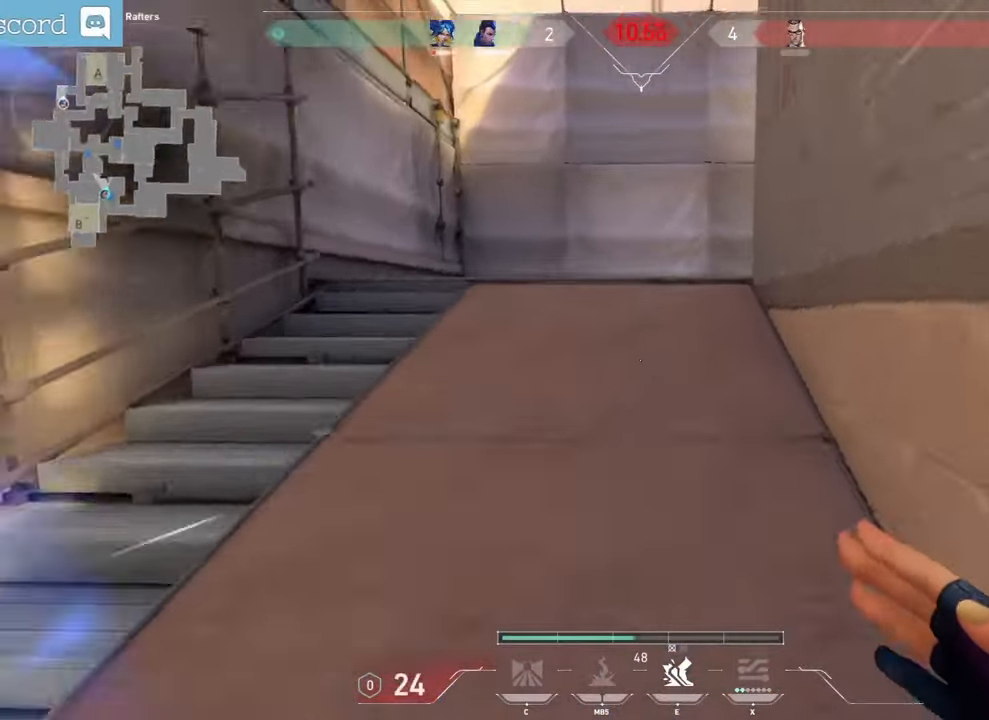
{"keys": ["z"], "mouse": [], "events": []}
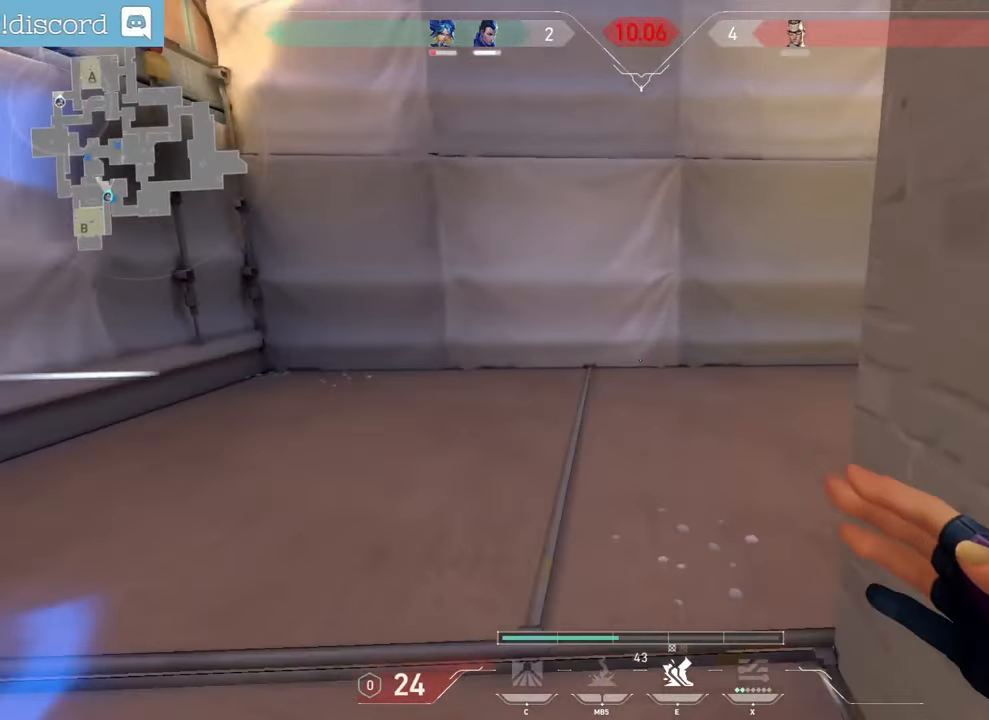
{"keys": ["z"], "mouse": [], "events": []}
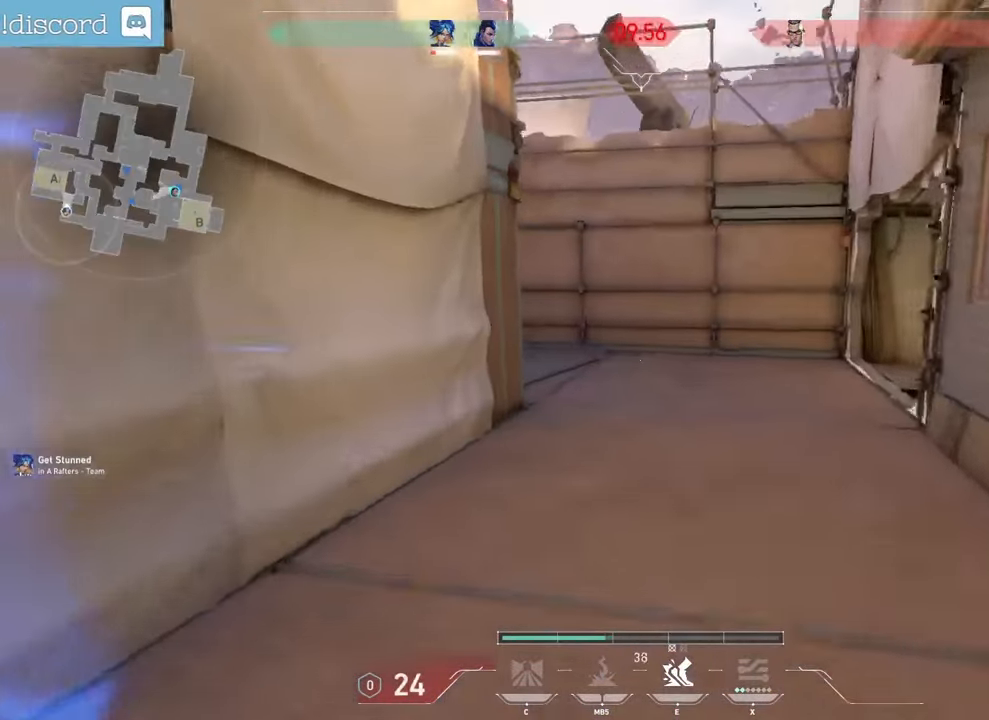
{"keys": ["z"], "mouse": [], "events": []}
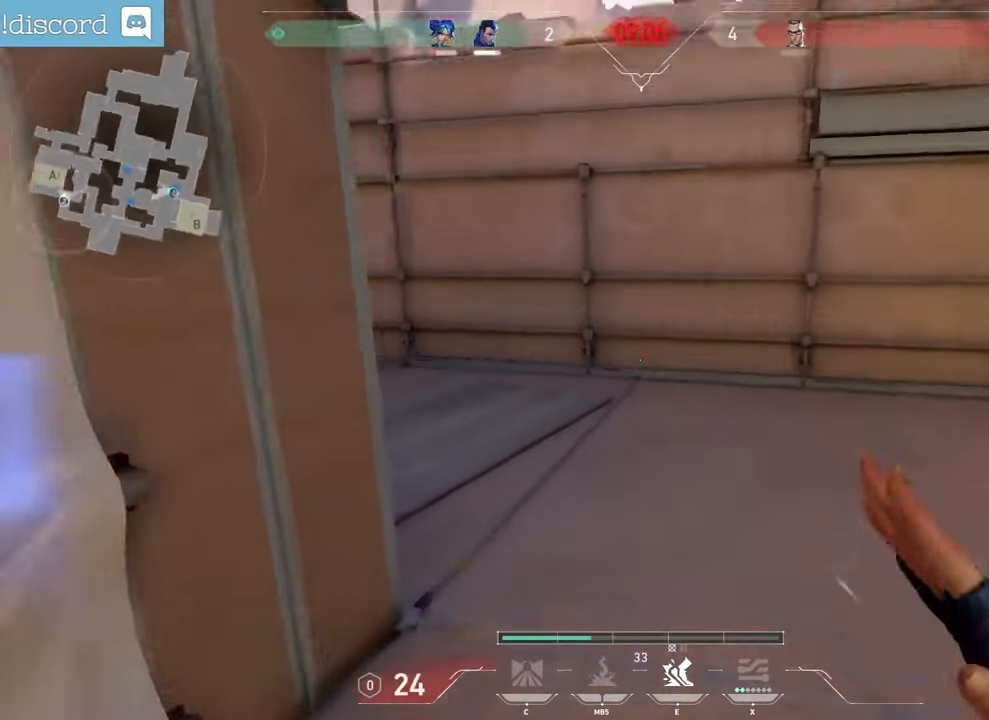
{"keys": ["z"], "mouse": [], "events": []}
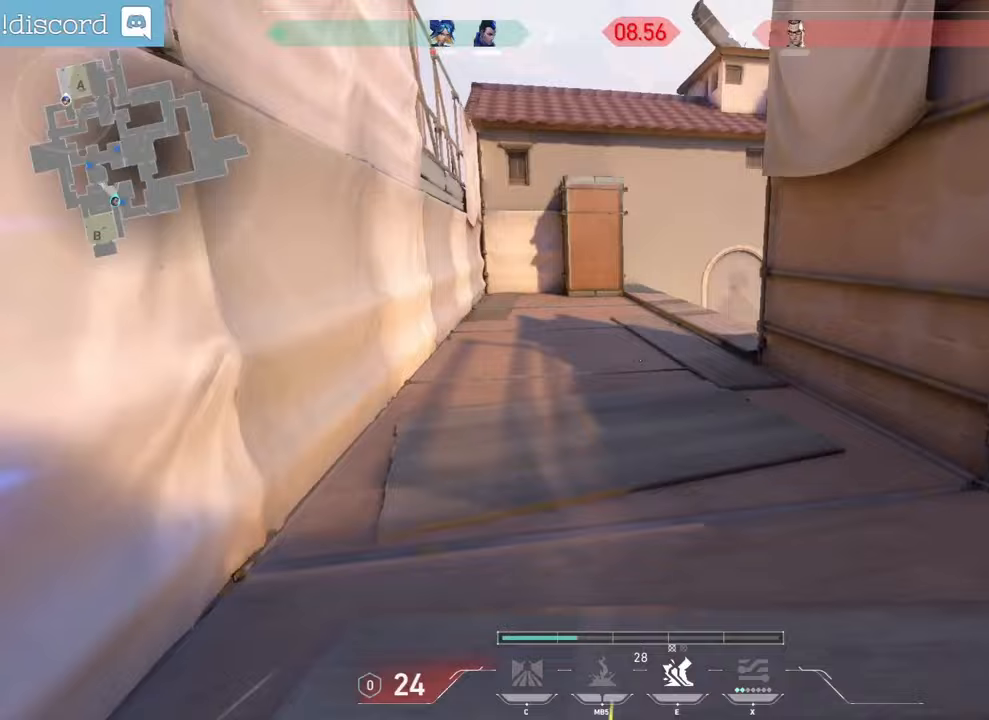
{"keys": ["d", "z"], "mouse": [], "events": [[483, "d", "down"]]}
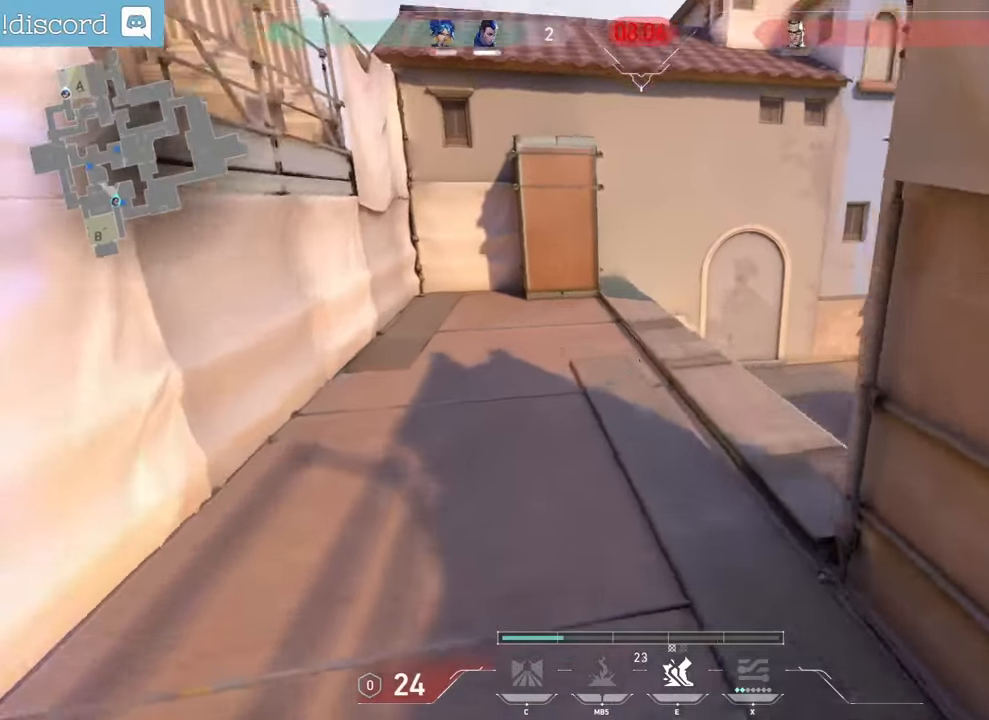
{"keys": ["d", "z"], "mouse": [], "events": []}
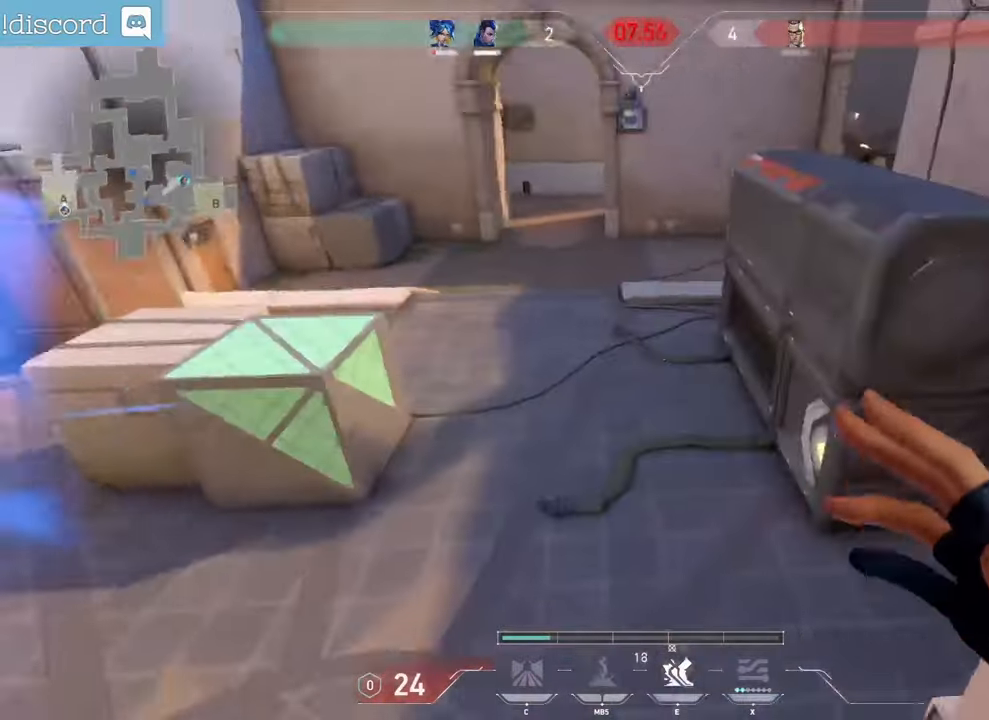
{"keys": ["d", "z"], "mouse": [], "events": [[300, "d", "up"], [500, "d", "down"]]}
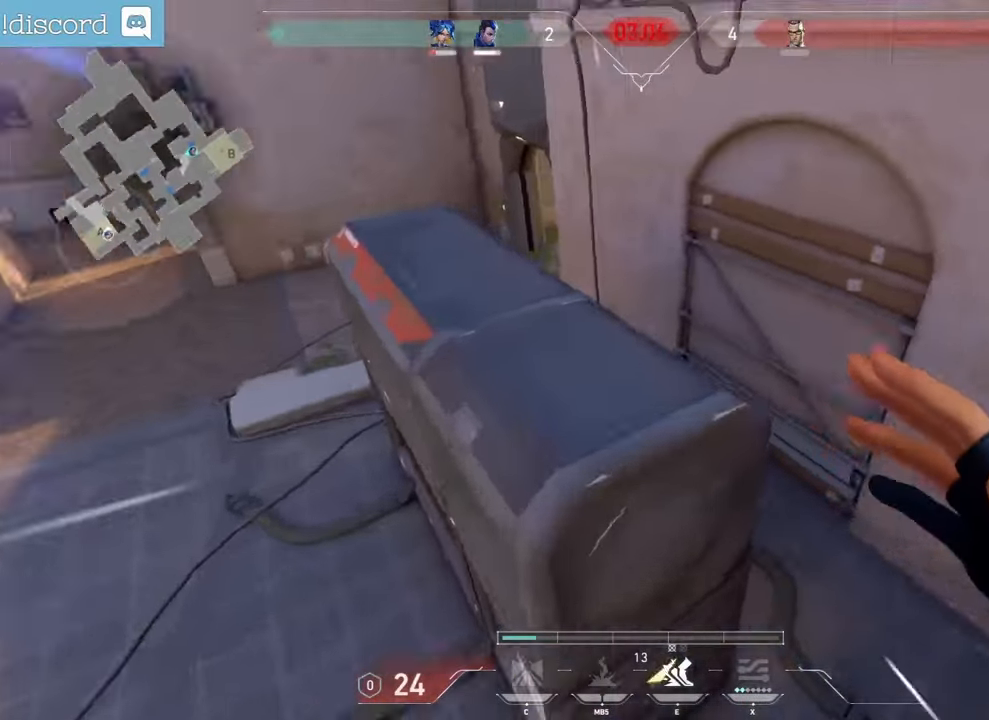
{"keys": ["d"], "mouse": [], "events": [[317, "z", "up"]]}
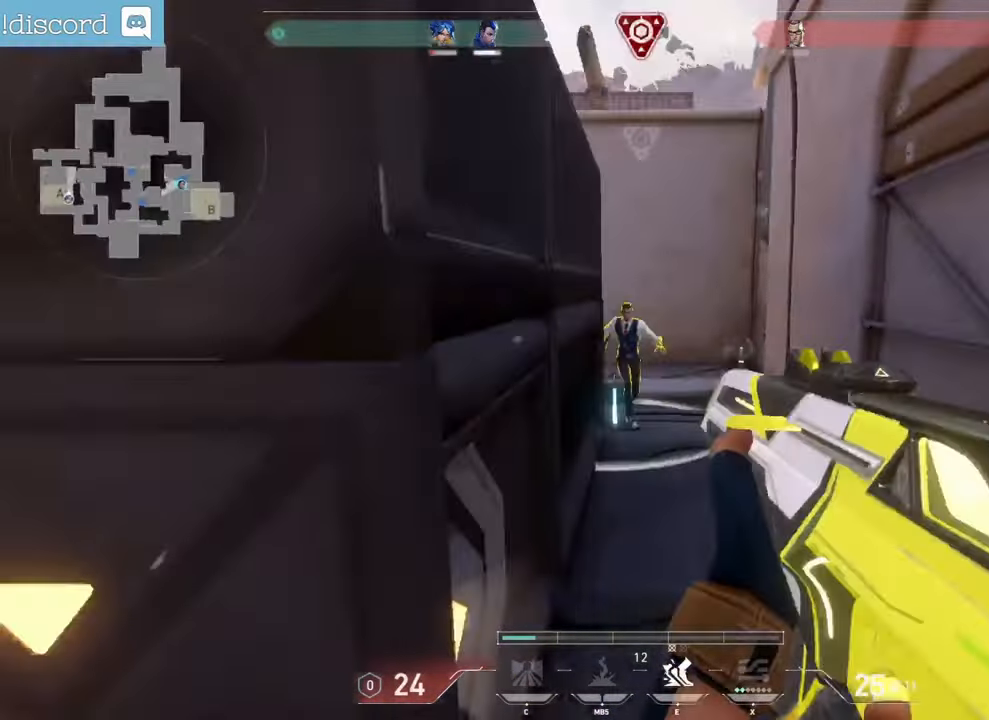
{"keys": ["ctrl"], "mouse": ["left"], "events": [[167, "d", "up"], [200, "mouse_left", "down"], [250, "ctrl", "down"]]}
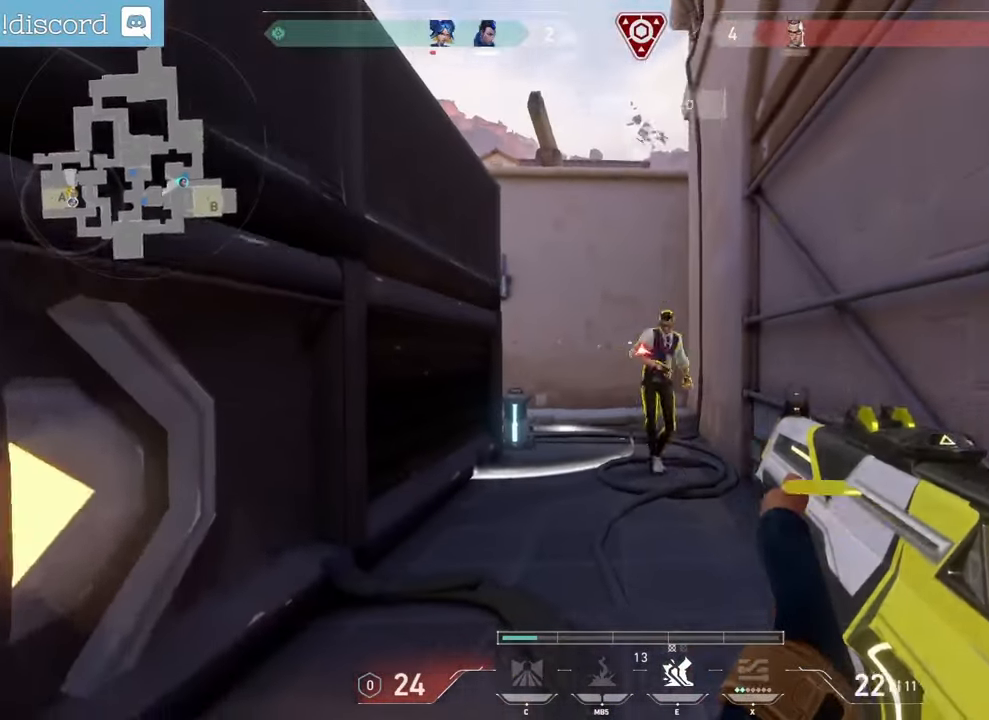
{"keys": ["z"], "mouse": [], "events": [[417, "z", "down"], [483, "ctrl", "up"], [483, "mouse_left", "up"]]}
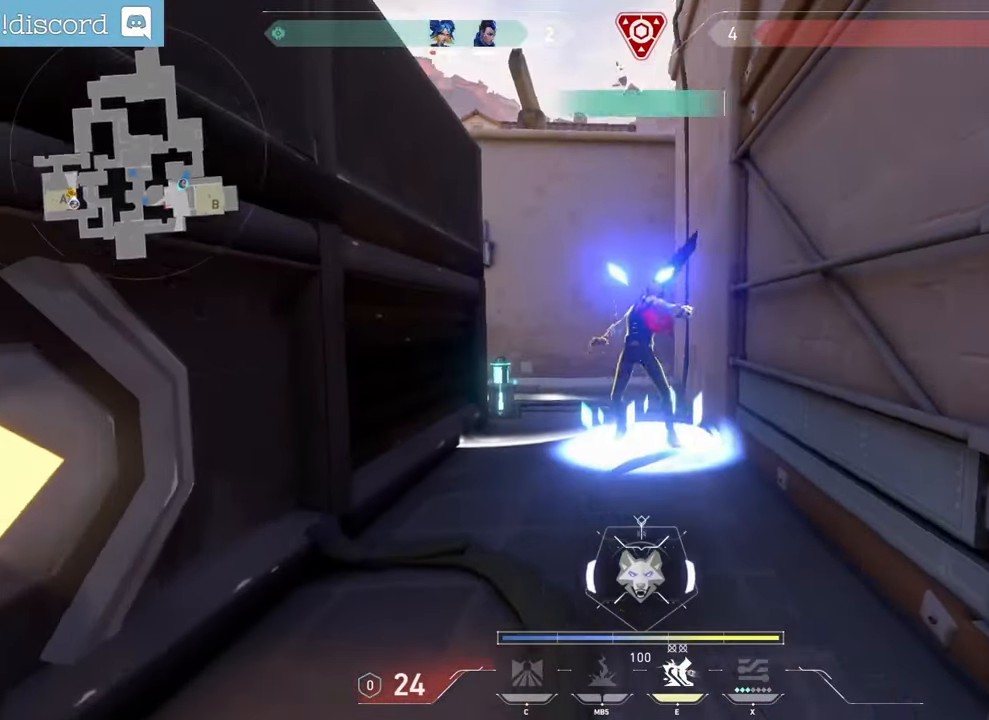
{"keys": ["z"], "mouse": [], "events": []}